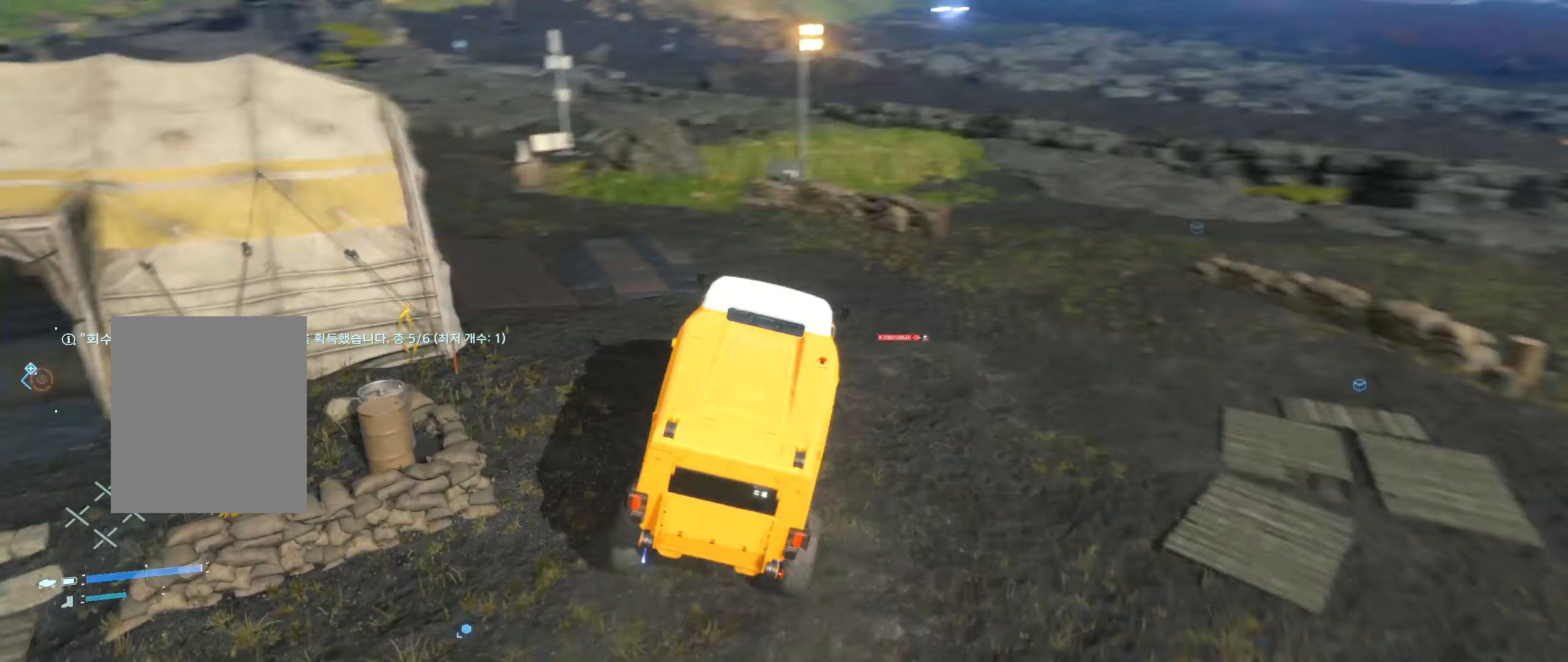
Gameplay with a controller (Xbox layout); each line is a JSON object with the inputs held at the frame after it (dt_ms = milliseconds from this image to that frame). "events" lists button and stick changes between this image and that frame as [ms after this image, input, new state], when the widget could be followed in between. Not read: DPAD_DOWN DPAD_LEFT DPAD_RIGHT DPAD_UP L3 R3 other_buttons right_stick.
{"dt_ms": 300, "buttons": [], "left_stick": "left", "events": [[217, "R2", "down"], [267, "R2", "up"]]}
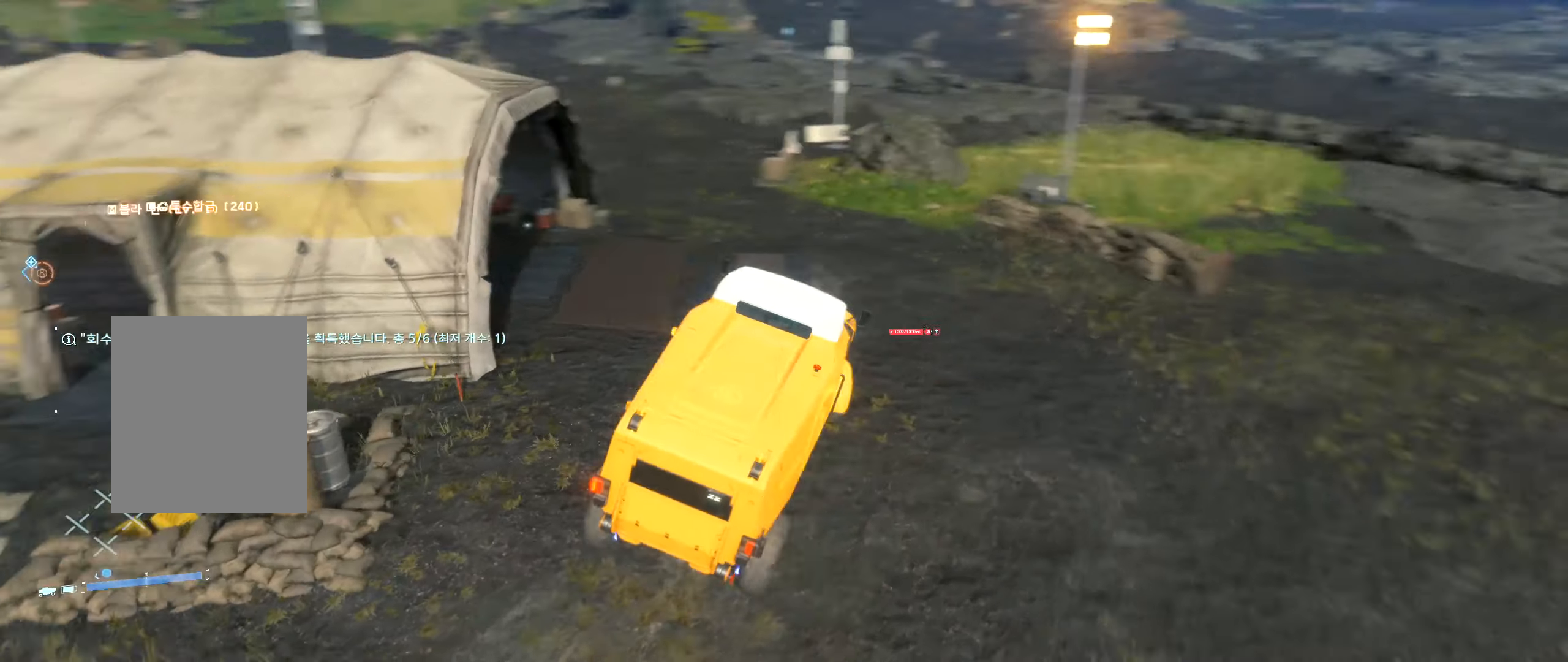
{"dt_ms": 500, "buttons": ["R2"], "left_stick": "center", "events": [[17, "R2", "down"], [67, "left_stick", "center"], [367, "R2", "up"], [433, "R2", "down"]]}
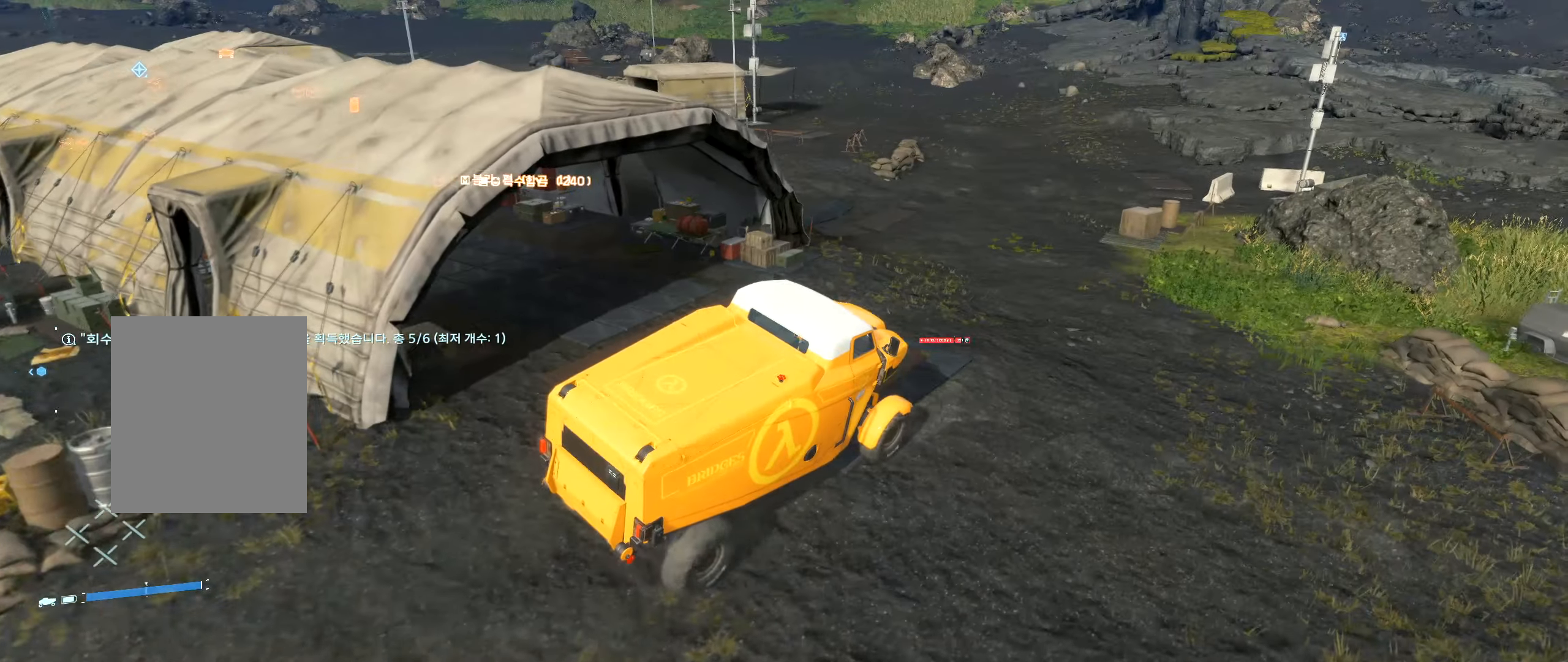
{"dt_ms": 500, "buttons": ["R2"], "left_stick": "left", "events": [[17, "R2", "up"], [150, "left_stick", "left"], [217, "R2", "down"], [250, "R2", "up"], [300, "R2", "down"], [350, "R2", "up"], [400, "R2", "down"]]}
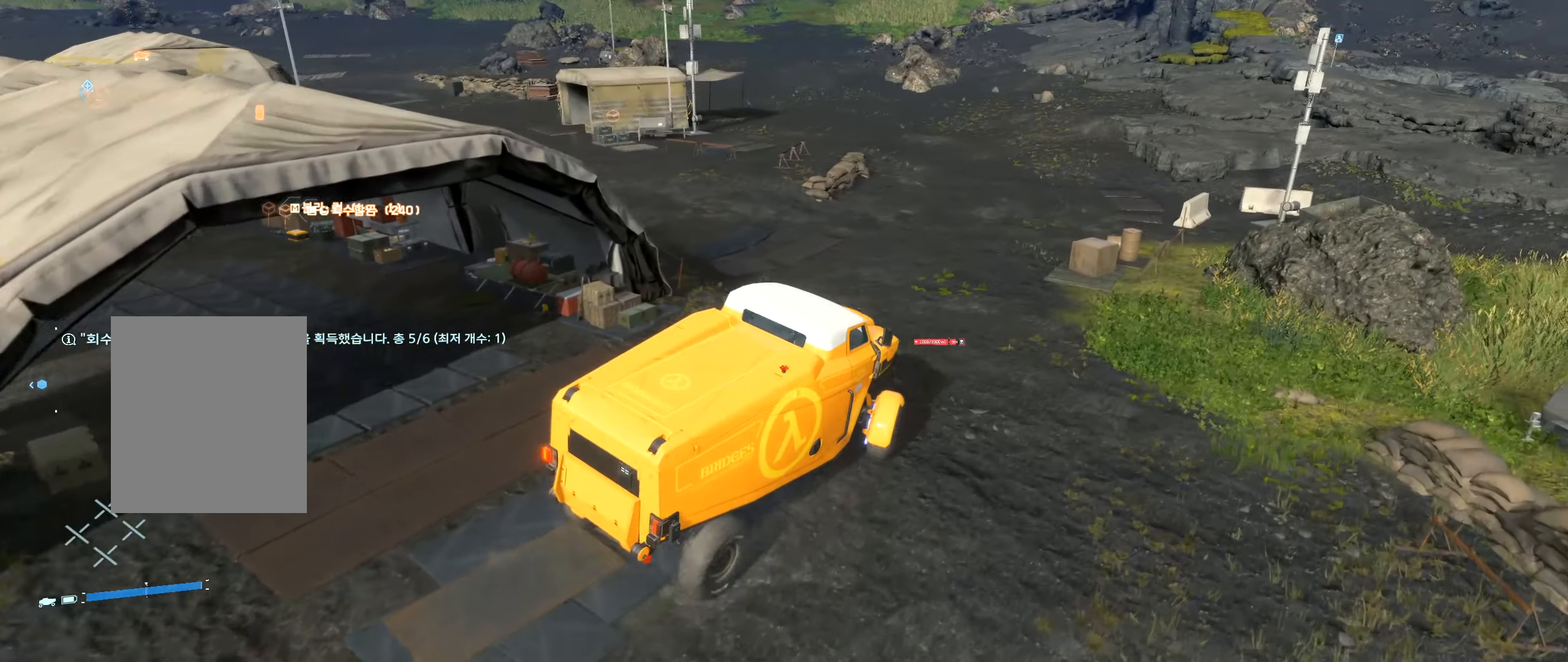
{"dt_ms": 500, "buttons": ["R2"], "left_stick": "left", "events": []}
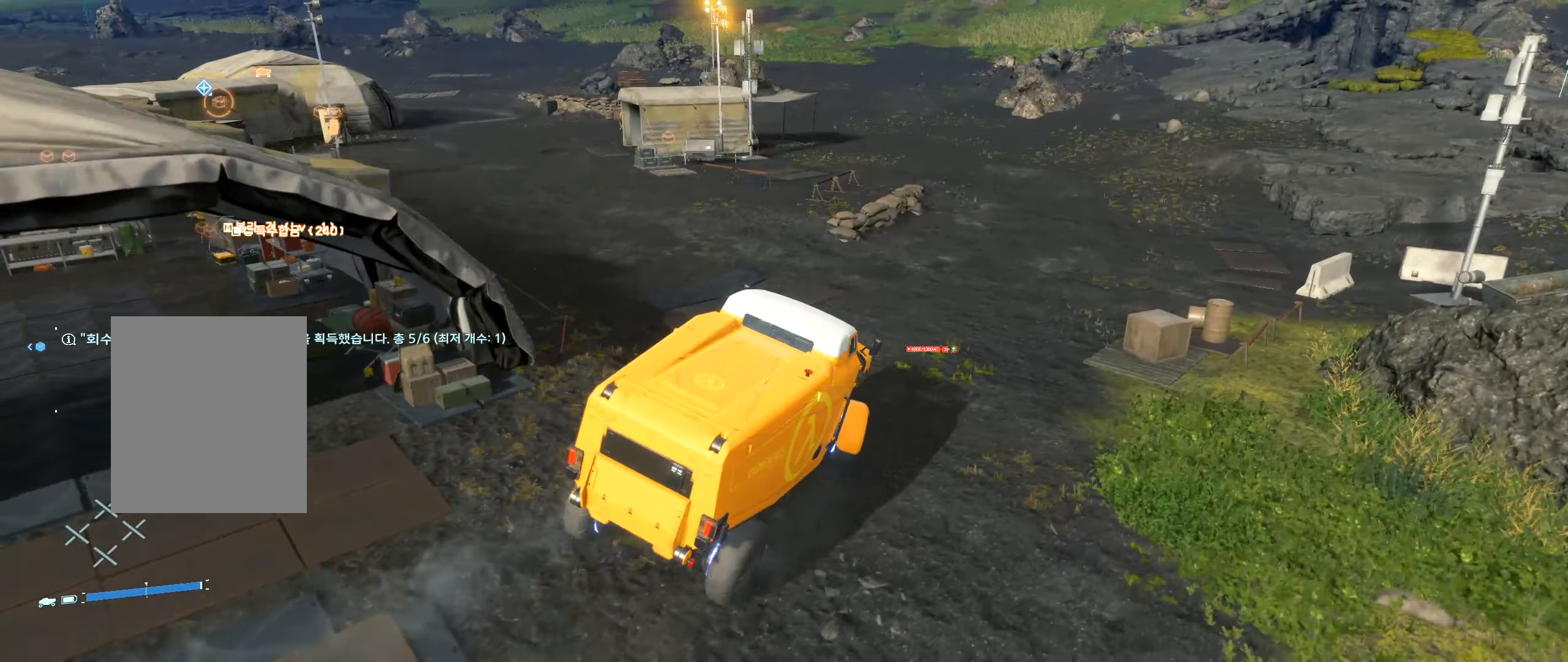
{"dt_ms": 500, "buttons": [], "left_stick": "left", "events": [[383, "R2", "up"]]}
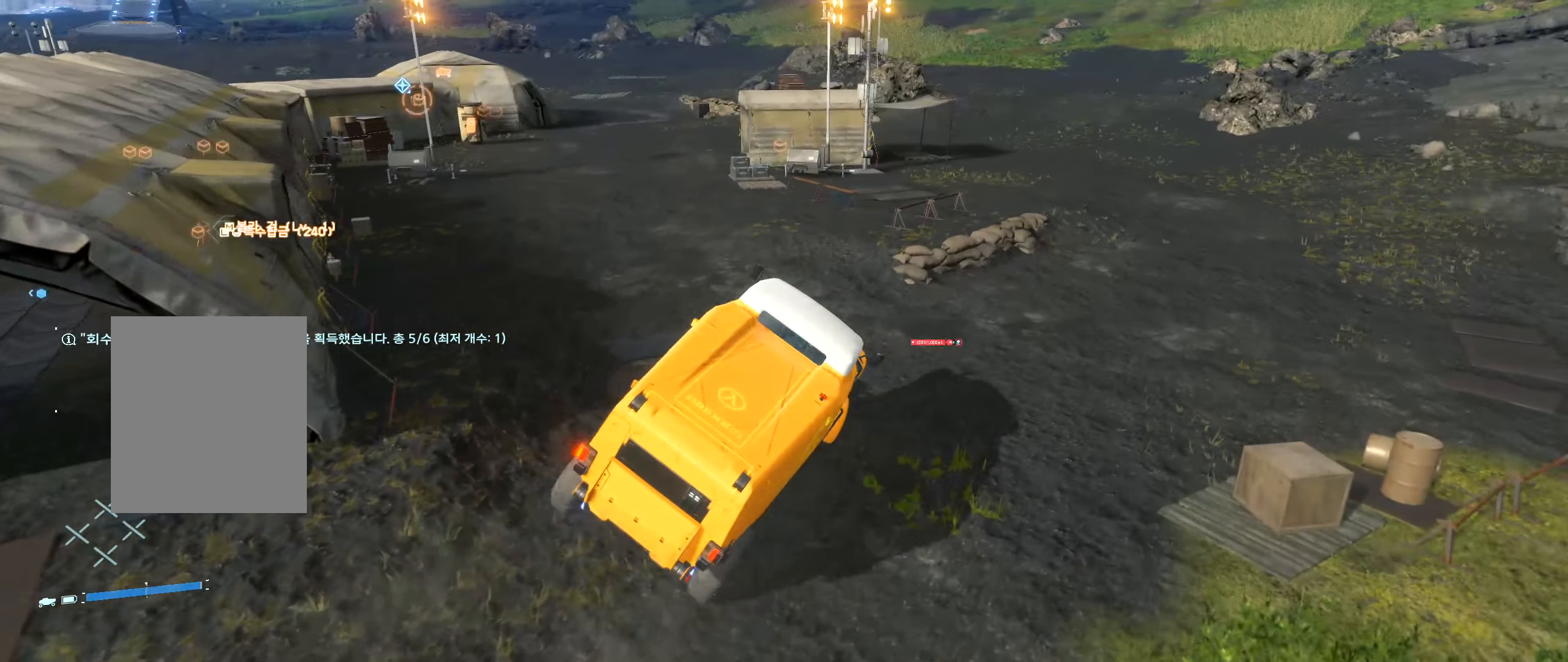
{"dt_ms": 500, "buttons": [], "left_stick": "left", "events": [[17, "R2", "down"], [183, "R2", "up"]]}
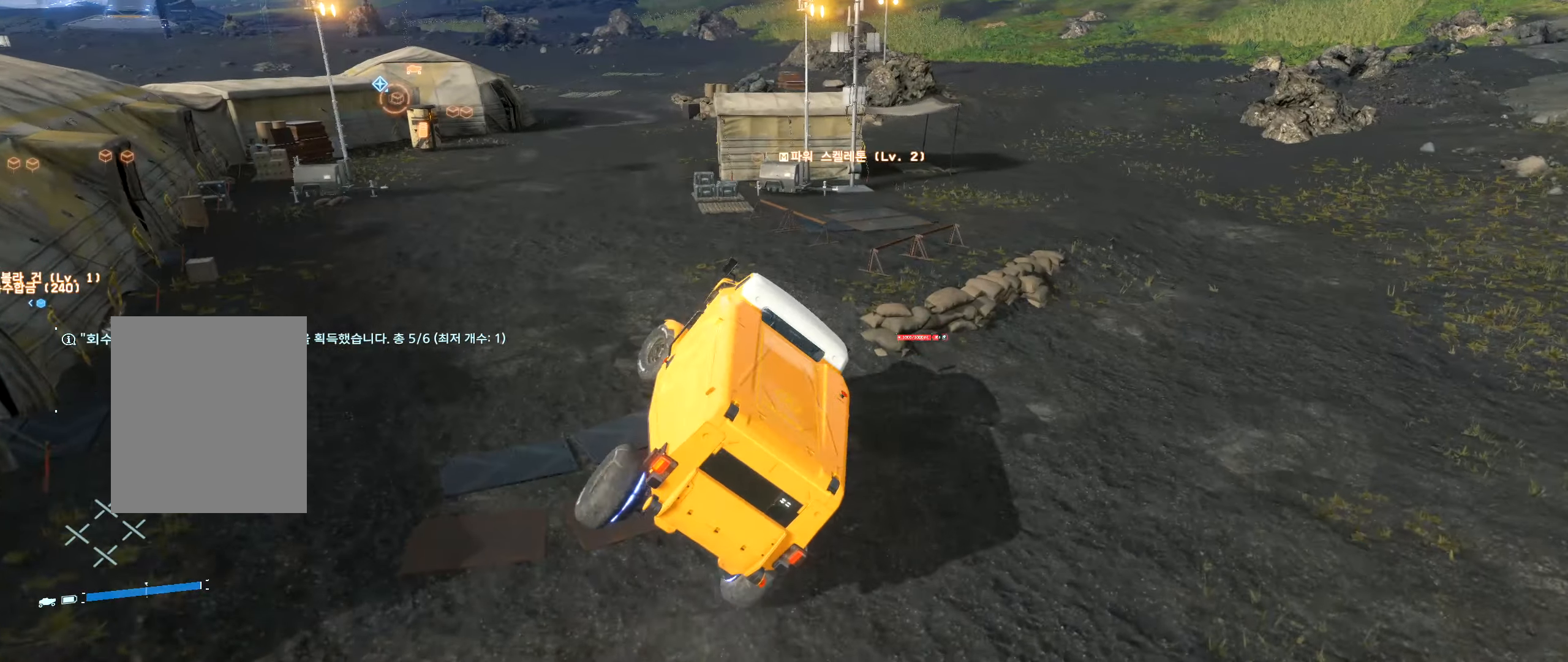
{"dt_ms": 500, "buttons": [], "left_stick": "left", "events": []}
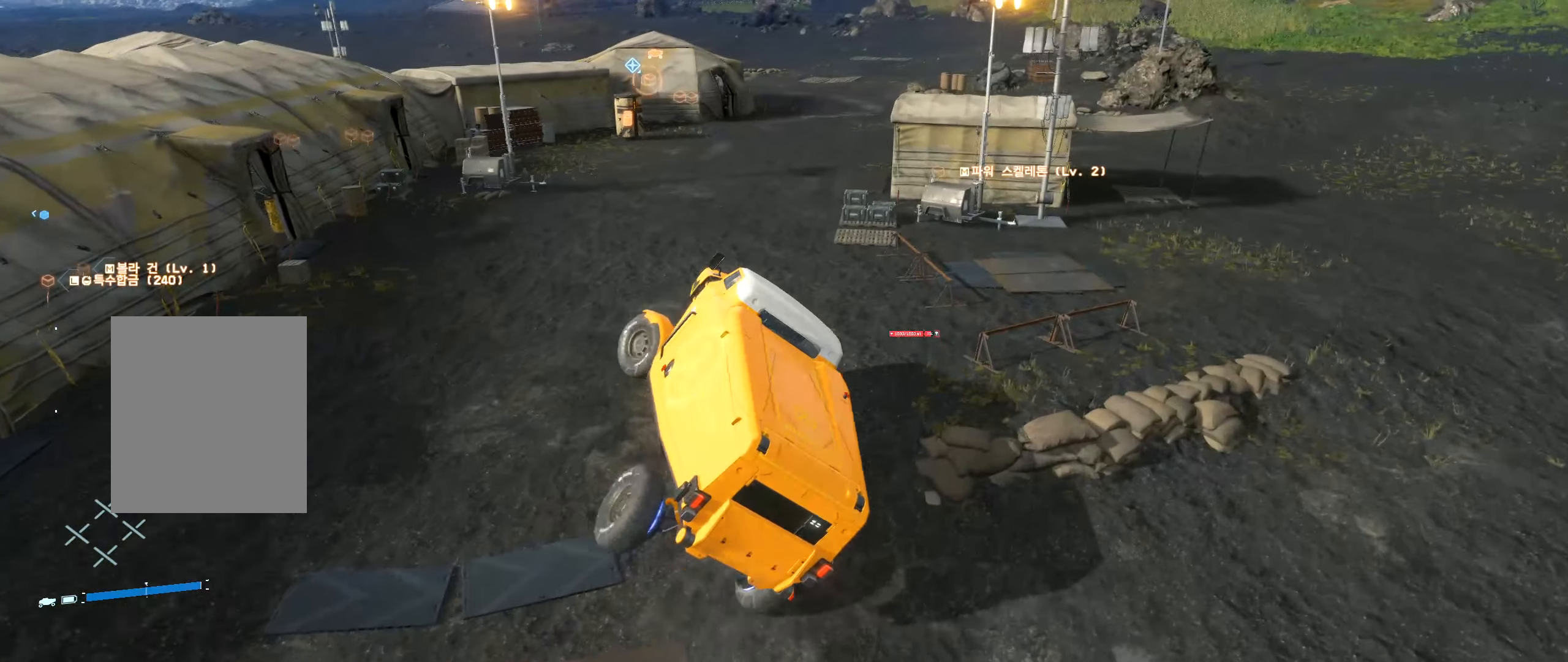
{"dt_ms": 500, "buttons": [], "left_stick": "center", "events": [[233, "left_stick", "center"]]}
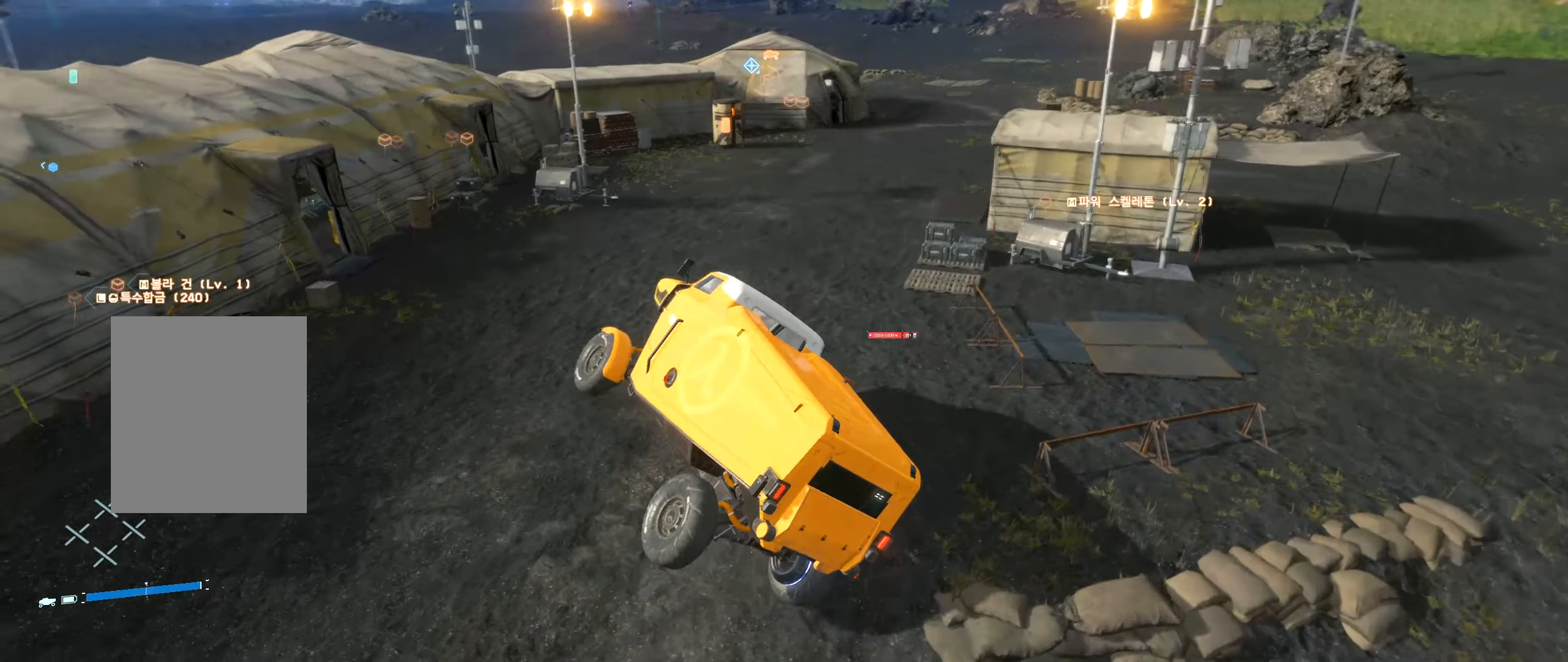
{"dt_ms": 500, "buttons": [], "left_stick": "center", "events": []}
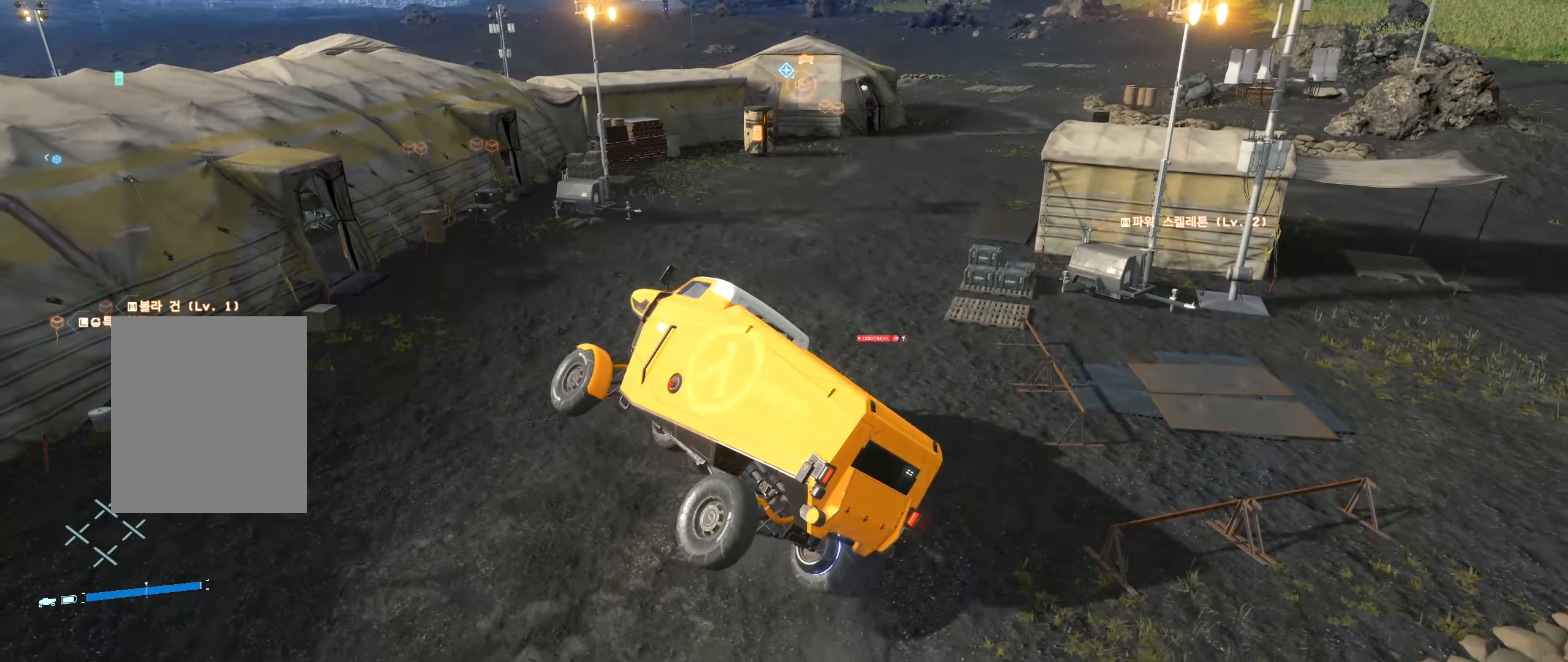
{"dt_ms": 500, "buttons": [], "left_stick": "center", "events": []}